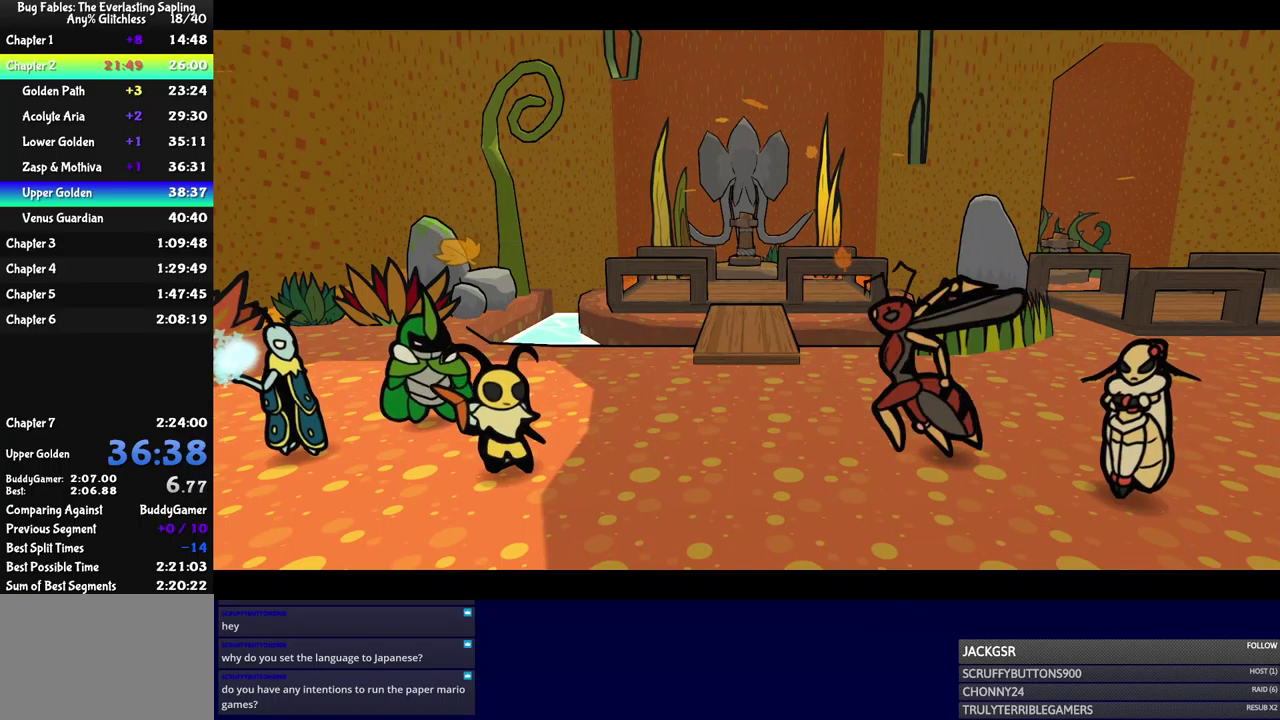
Gameplay with a controller (Xbox layout); each line is a JSON object with the inputs held at the frame after it. "events" lists button and stick changes between this image and that frame as [ms after this image, input, new state], when the widget could be followed in between. Not read: L1 L2 L3 R1 R2 R3 keyboard_mouse.
{"buttons": ["B"], "left_stick": "center", "events": []}
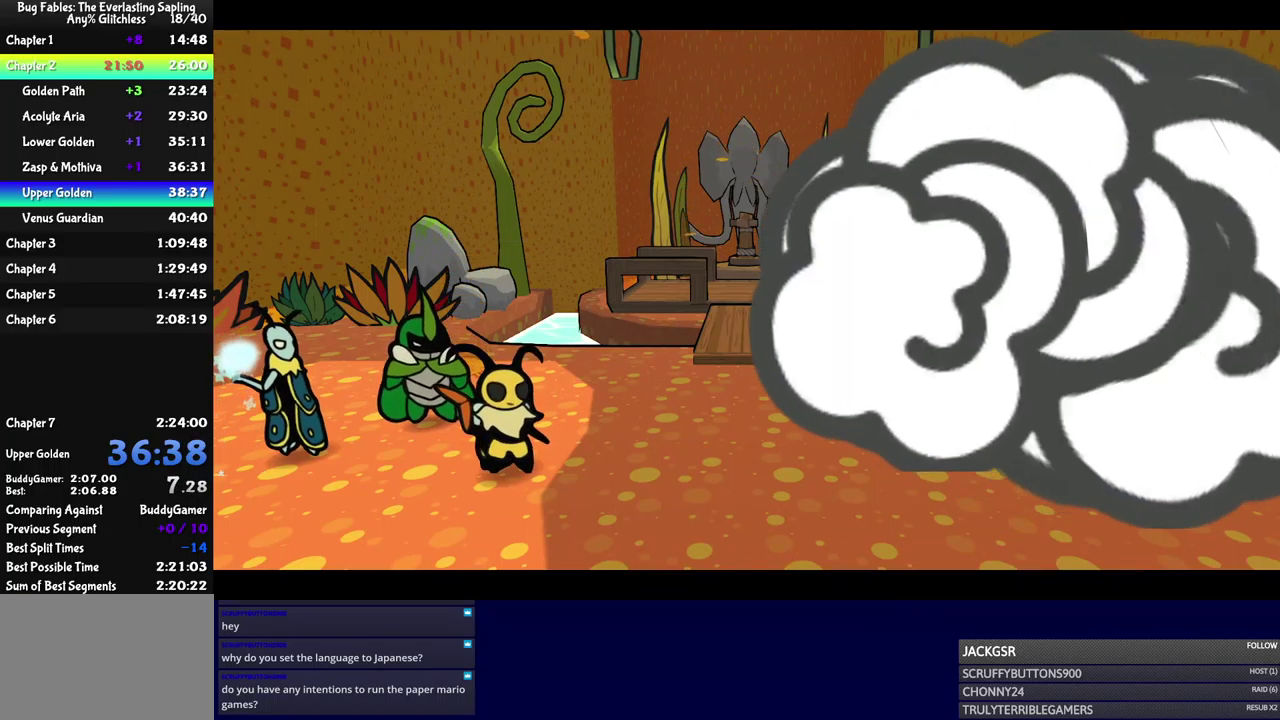
{"buttons": ["B"], "left_stick": "center", "events": []}
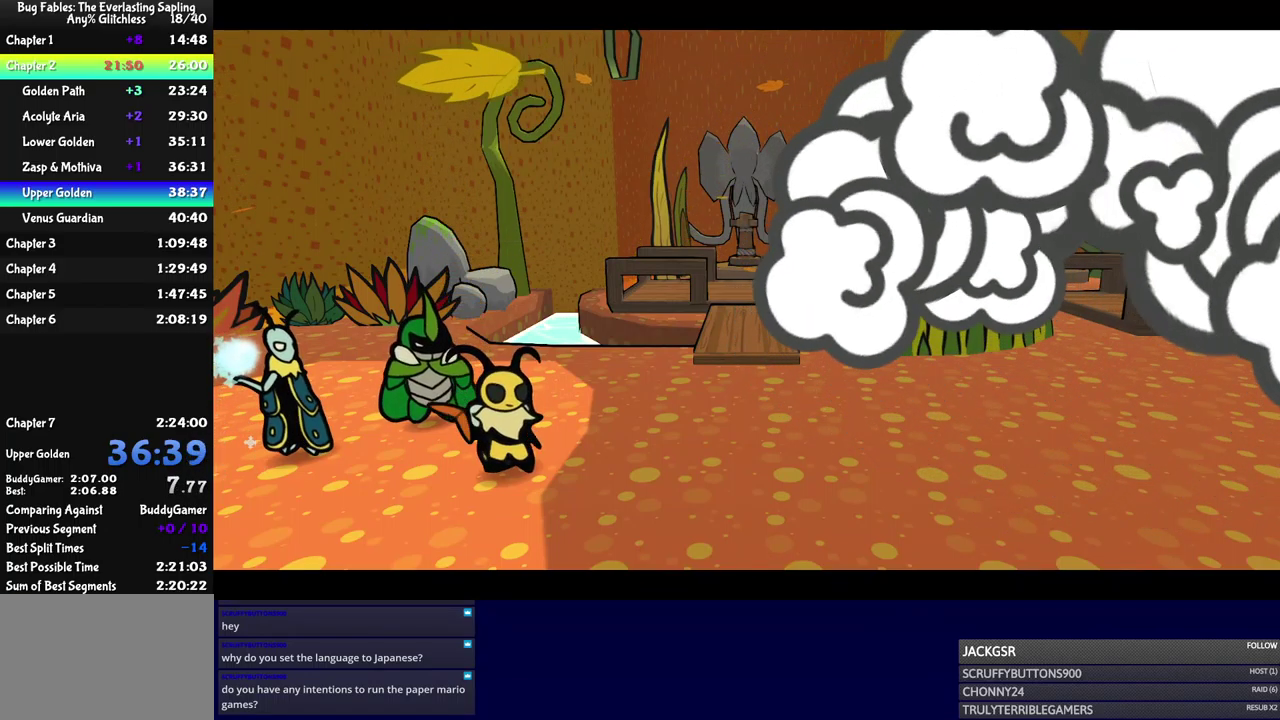
{"buttons": ["B"], "left_stick": "center", "events": []}
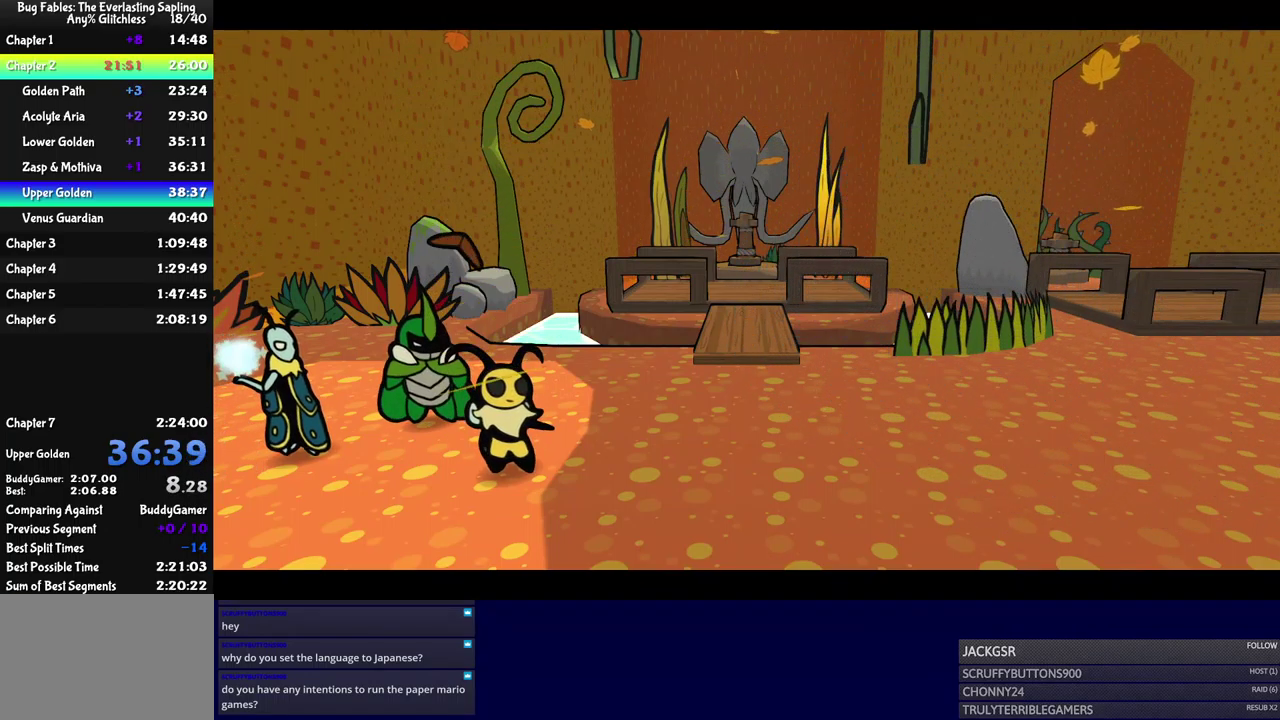
{"buttons": ["B"], "left_stick": "center", "events": []}
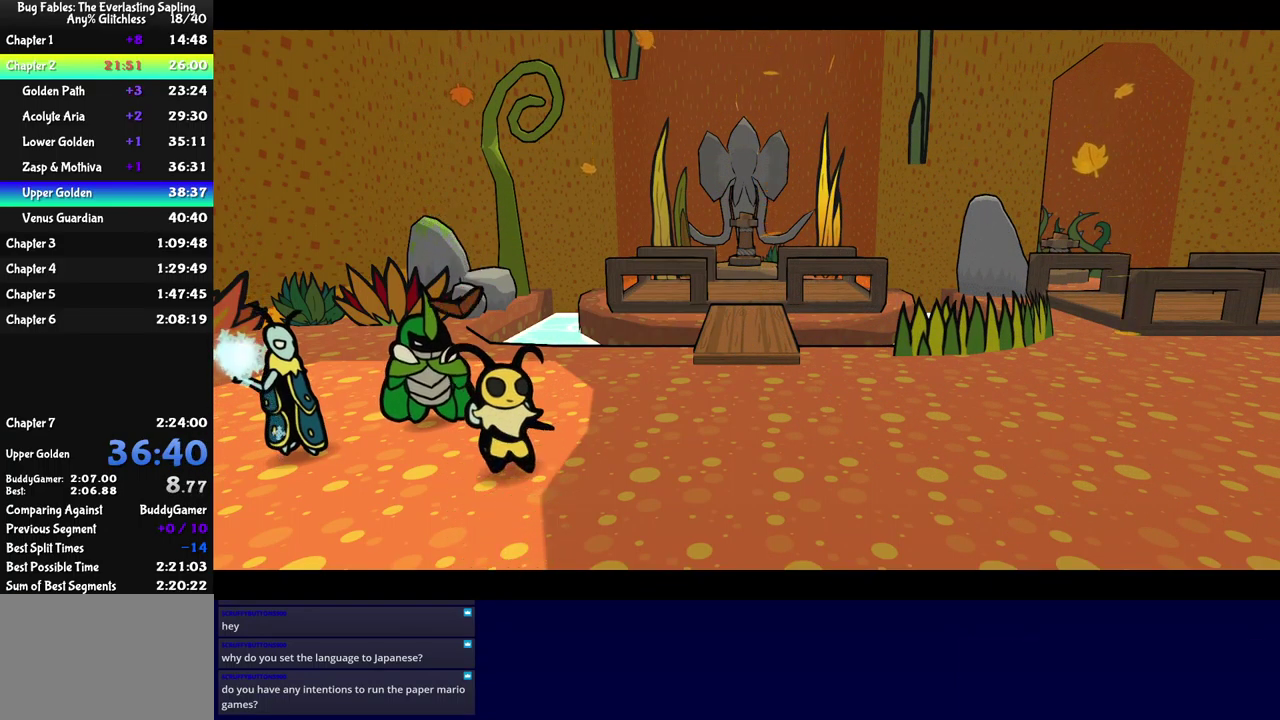
{"buttons": ["B"], "left_stick": "center", "events": []}
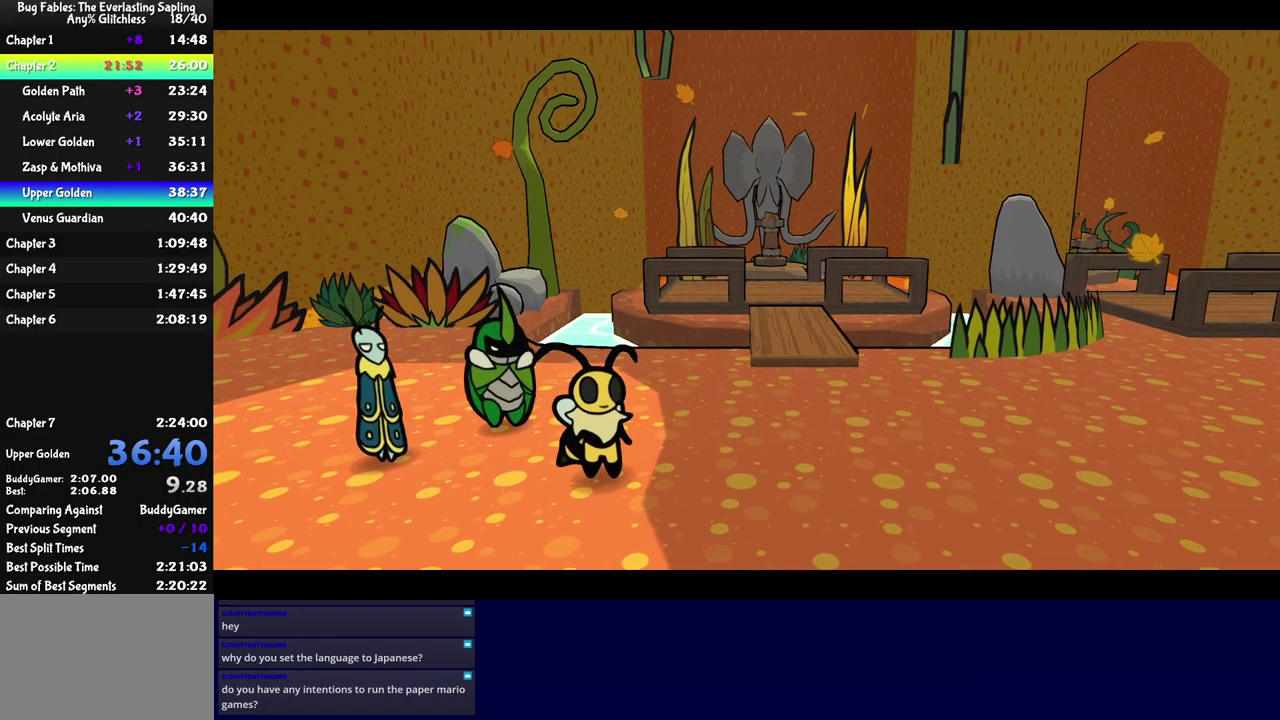
{"buttons": ["B"], "left_stick": "center", "events": []}
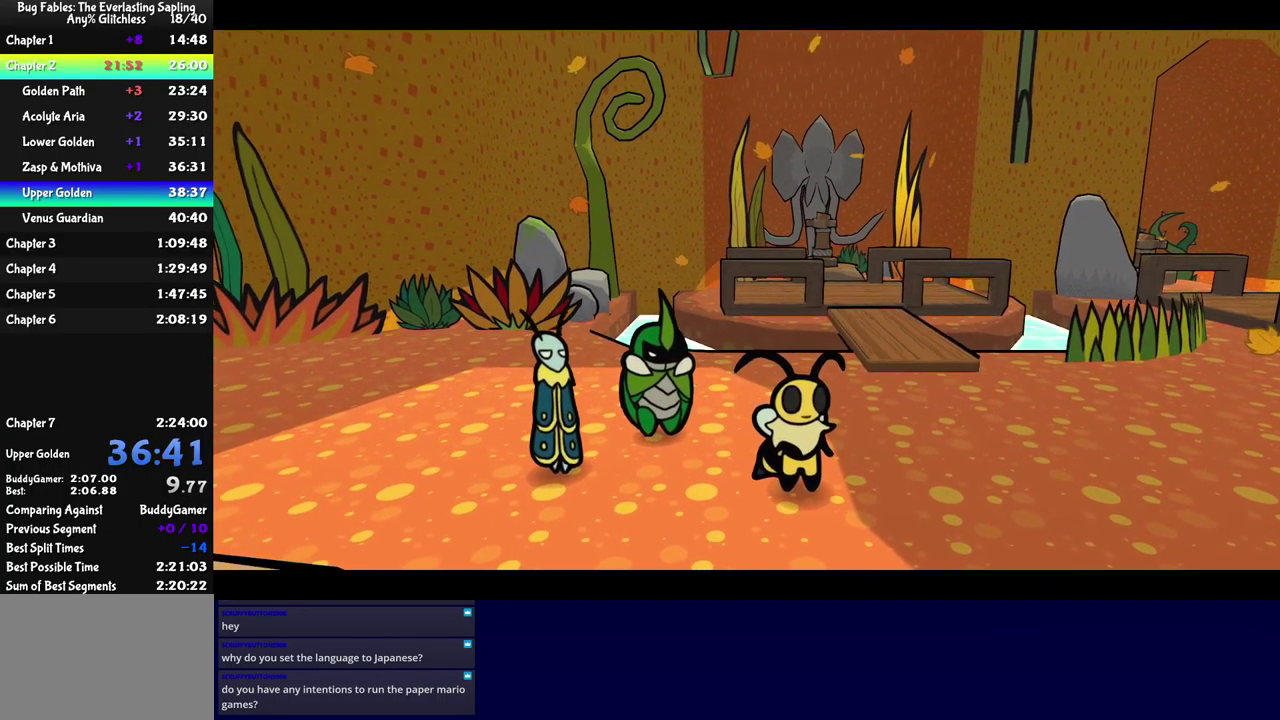
{"buttons": ["B"], "left_stick": "center", "events": []}
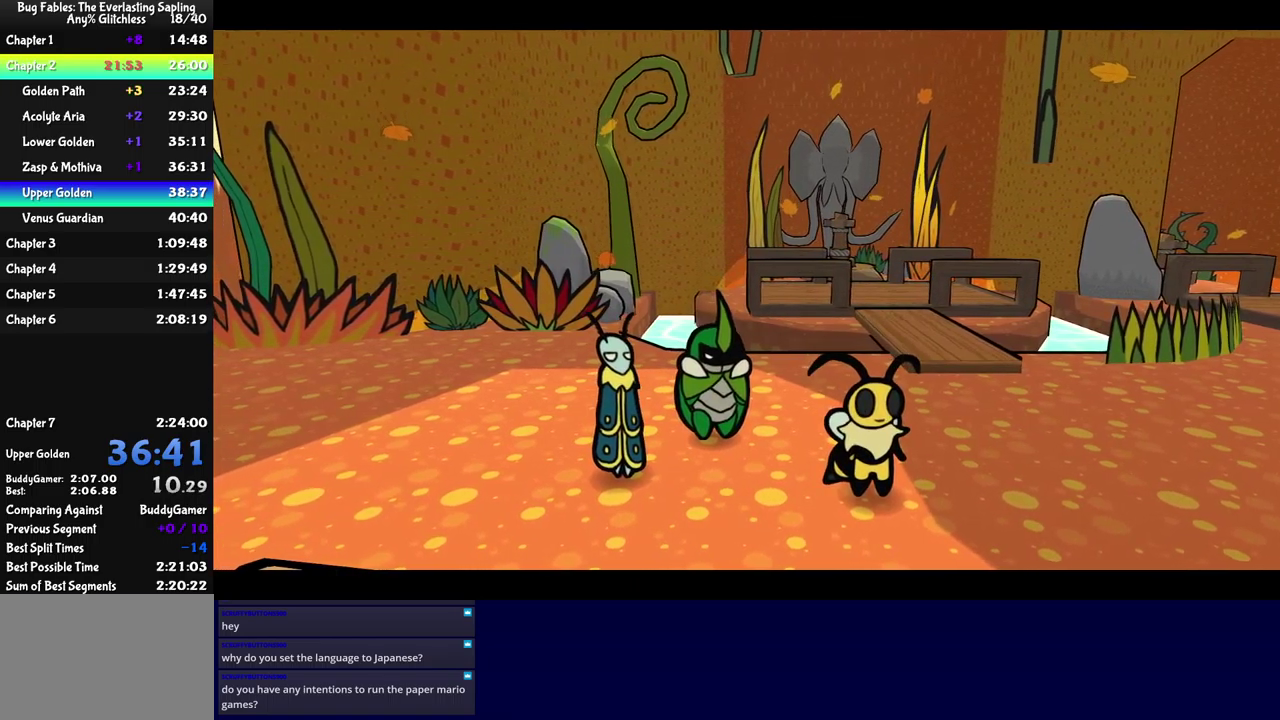
{"buttons": ["B"], "left_stick": "center", "events": []}
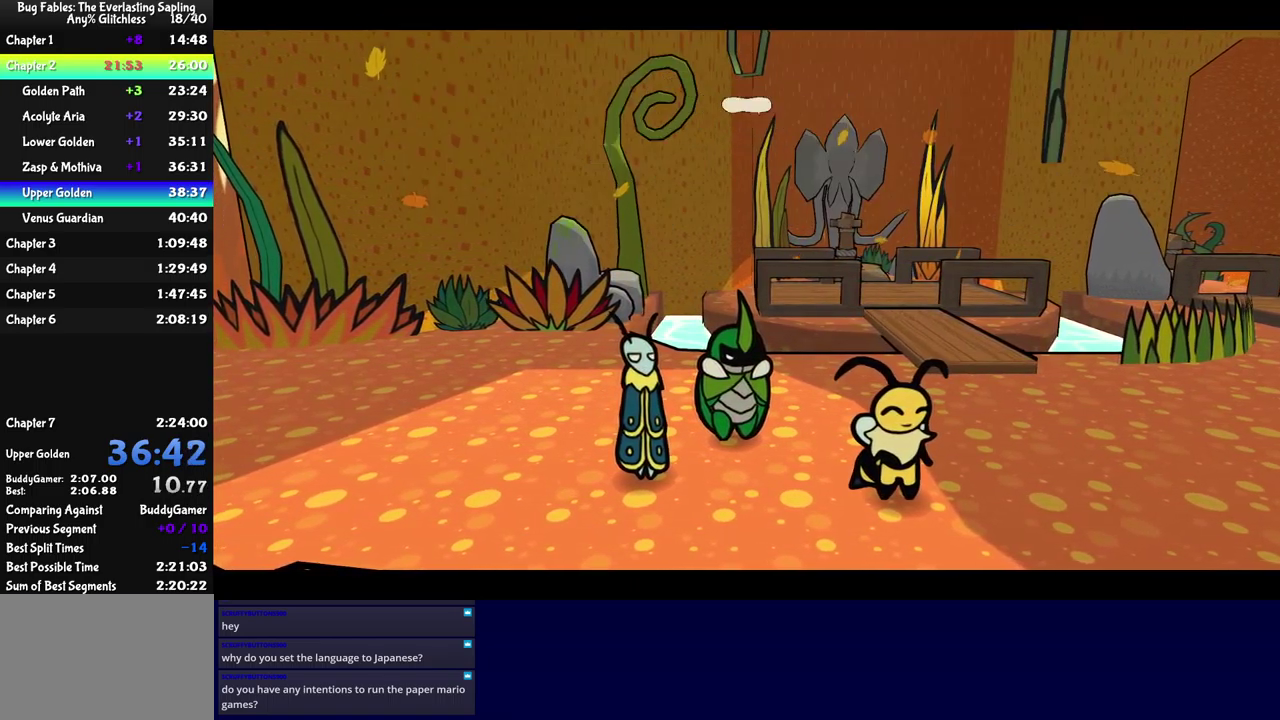
{"buttons": ["B"], "left_stick": "up-right", "events": [[350, "left_stick", "up-right"]]}
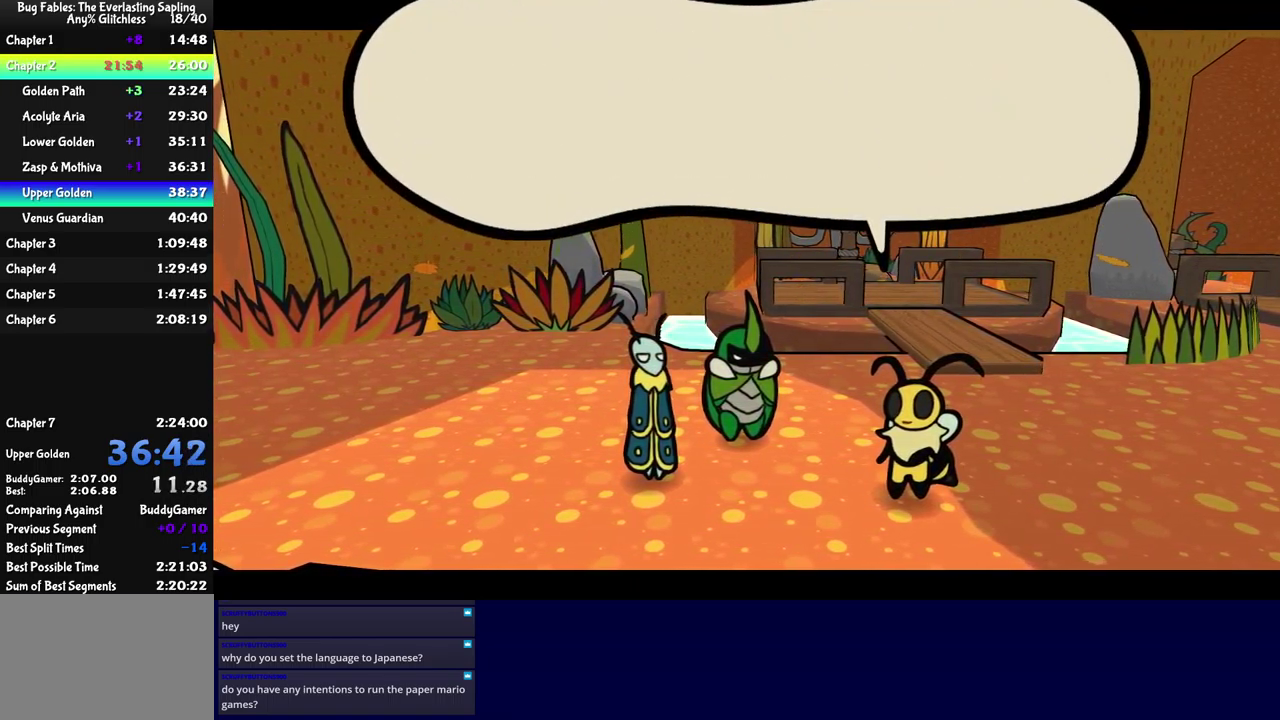
{"buttons": ["B"], "left_stick": "up-right", "events": [[317, "left_stick", "center"], [450, "left_stick", "up-right"]]}
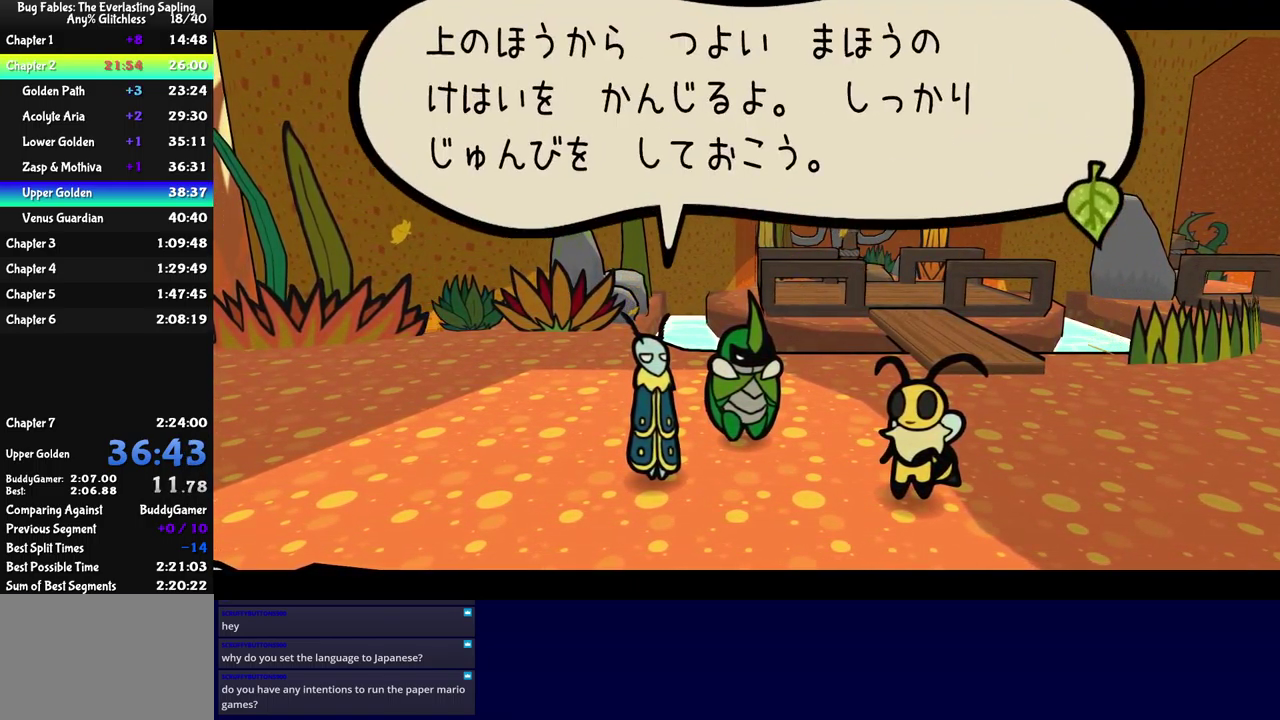
{"buttons": [], "left_stick": "up-right", "events": [[450, "B", "up"]]}
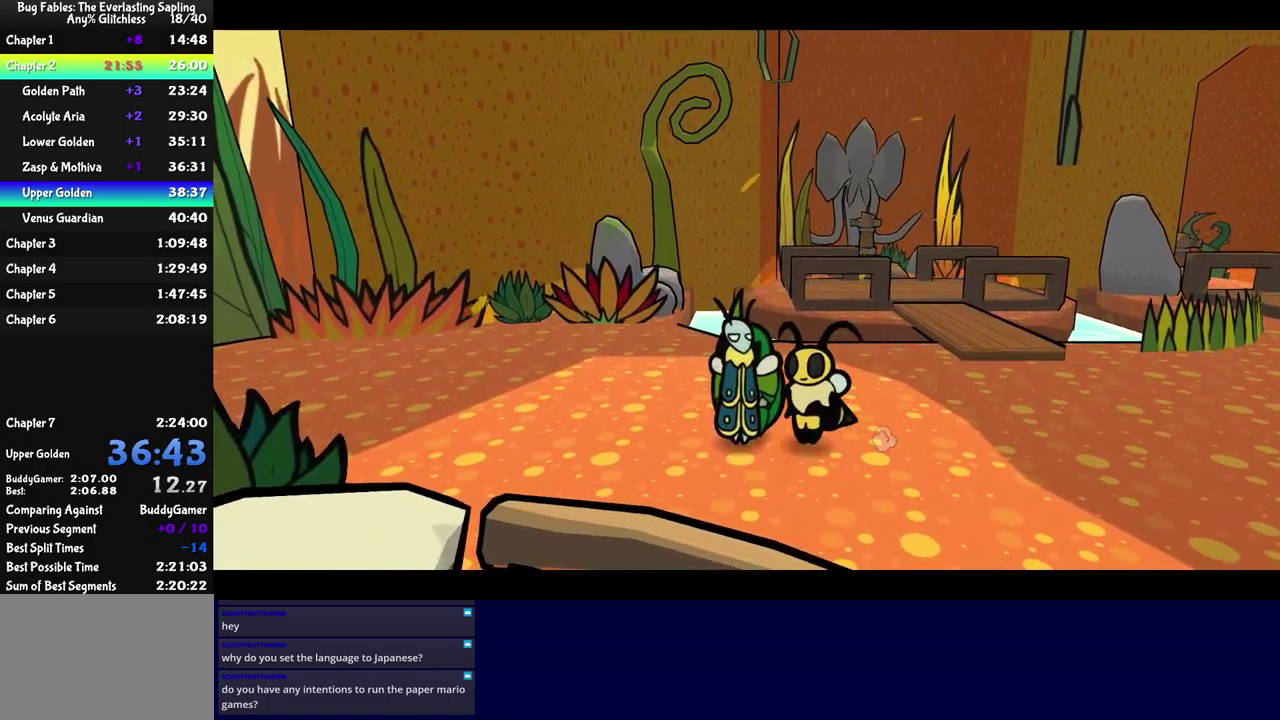
{"buttons": ["X"], "left_stick": "up-right", "events": [[484, "X", "down"]]}
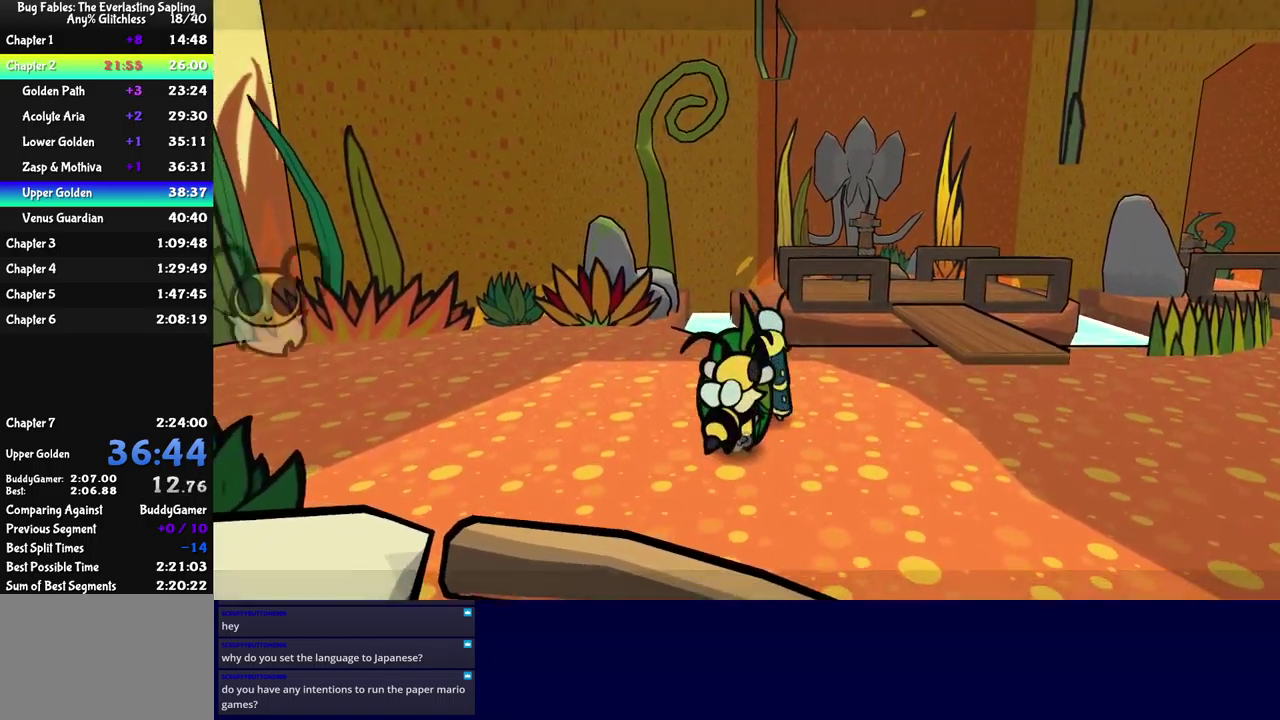
{"buttons": [], "left_stick": "up-right", "events": [[67, "X", "up"]]}
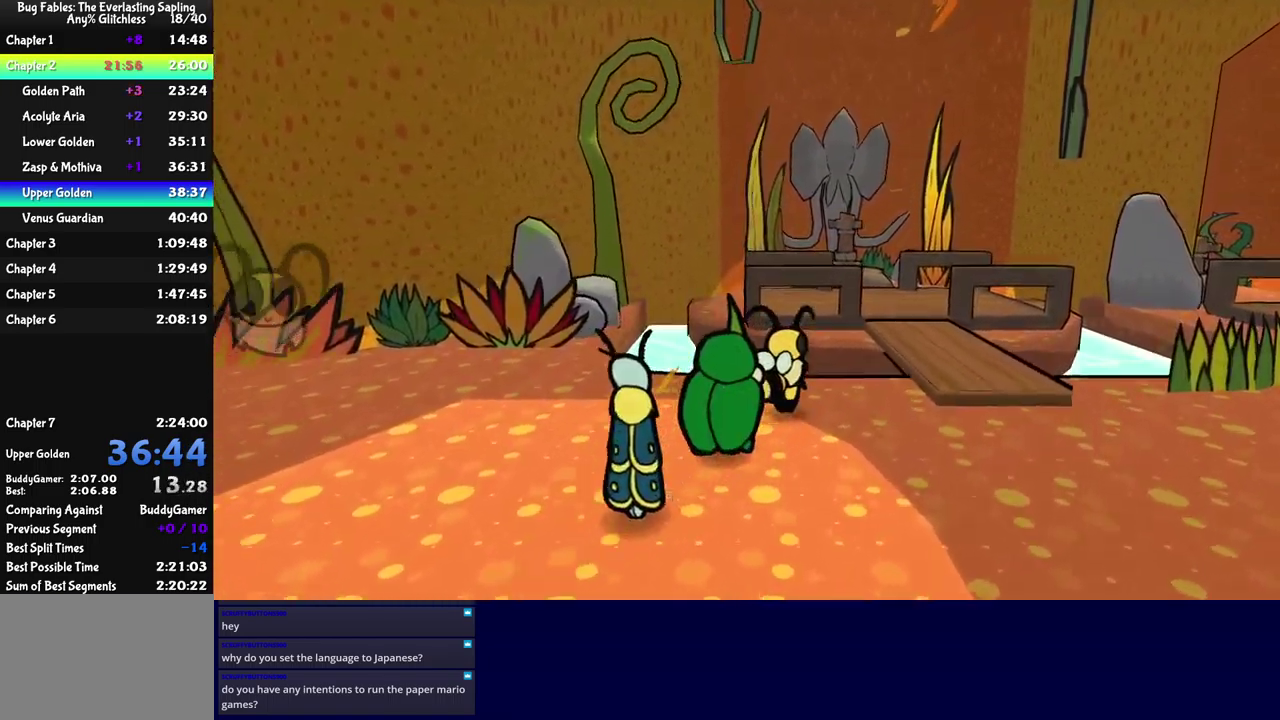
{"buttons": ["A"], "left_stick": "up-right", "events": [[384, "A", "down"]]}
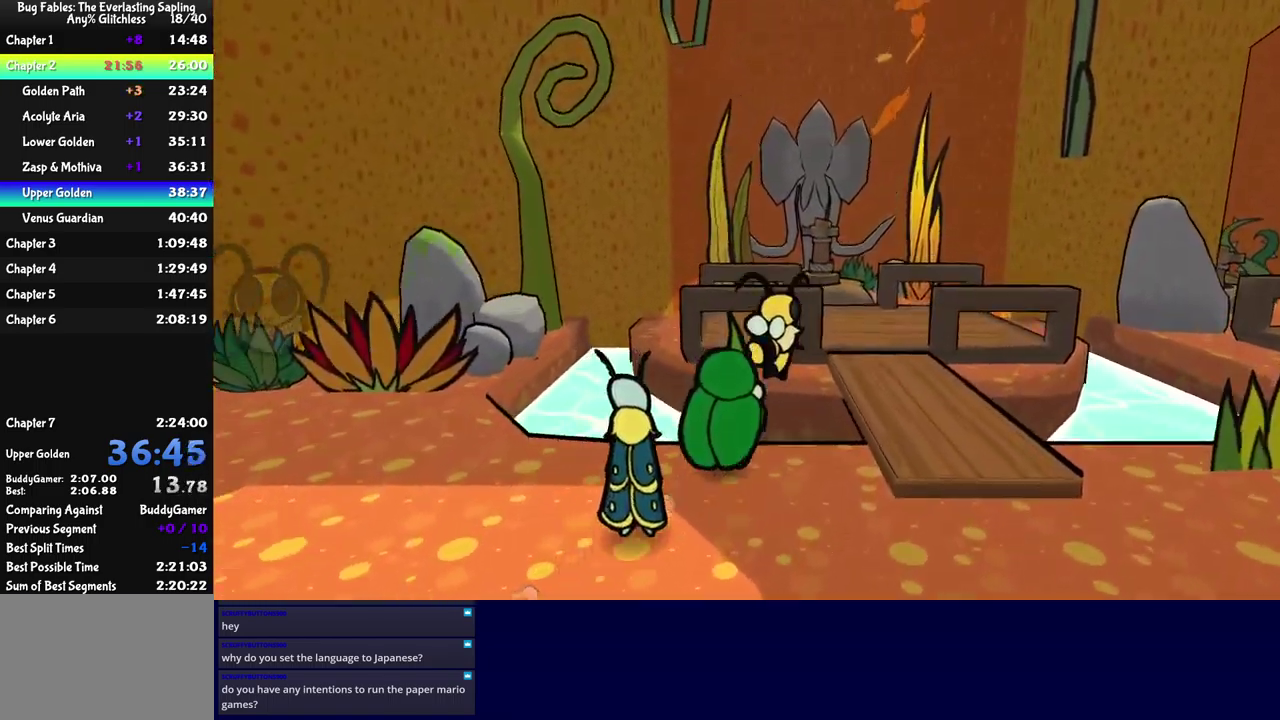
{"buttons": [], "left_stick": "up-right", "events": [[184, "A", "up"]]}
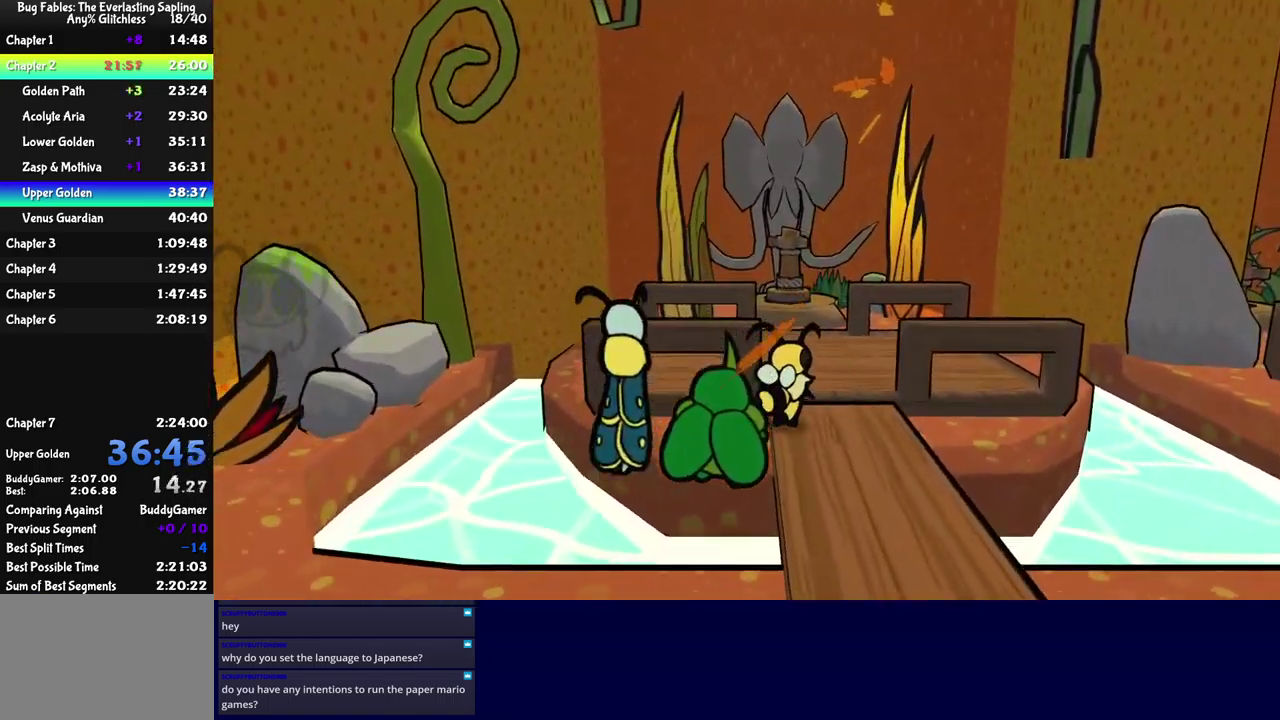
{"buttons": [], "left_stick": "up", "events": [[34, "left_stick", "up"]]}
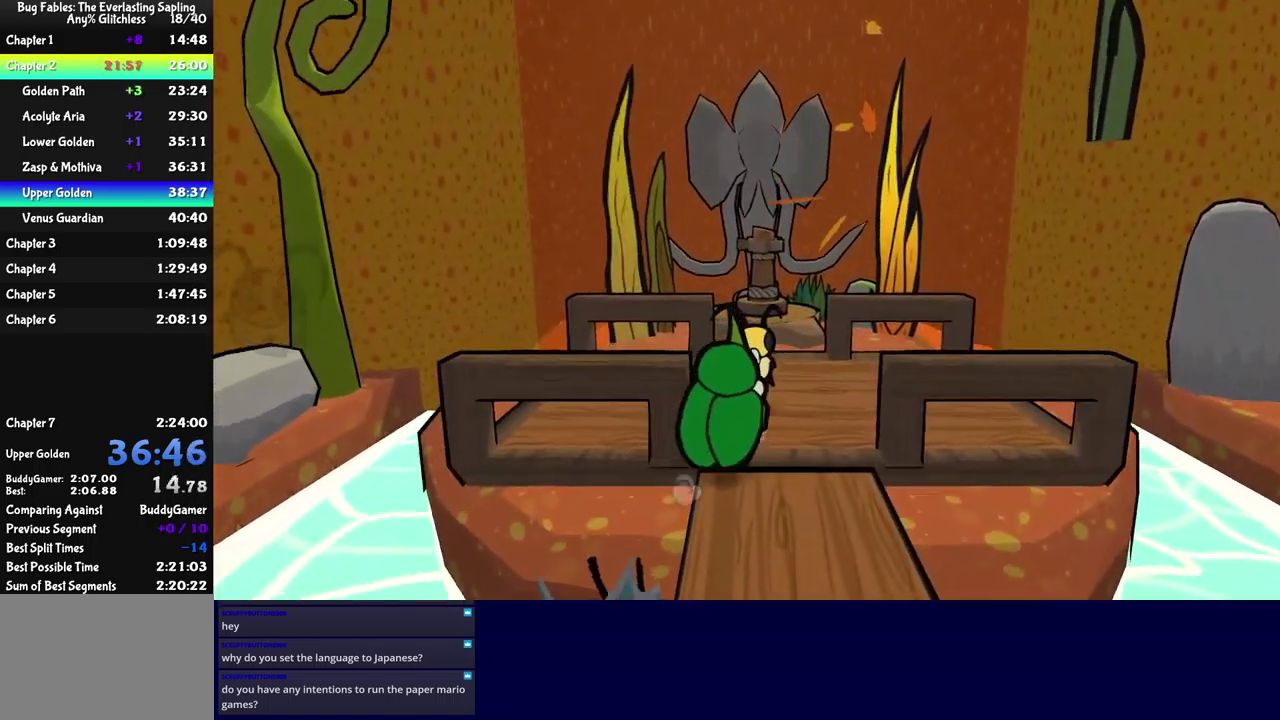
{"buttons": ["B"], "left_stick": "center", "events": [[67, "B", "down"], [117, "B", "up"], [184, "B", "down"], [467, "left_stick", "center"]]}
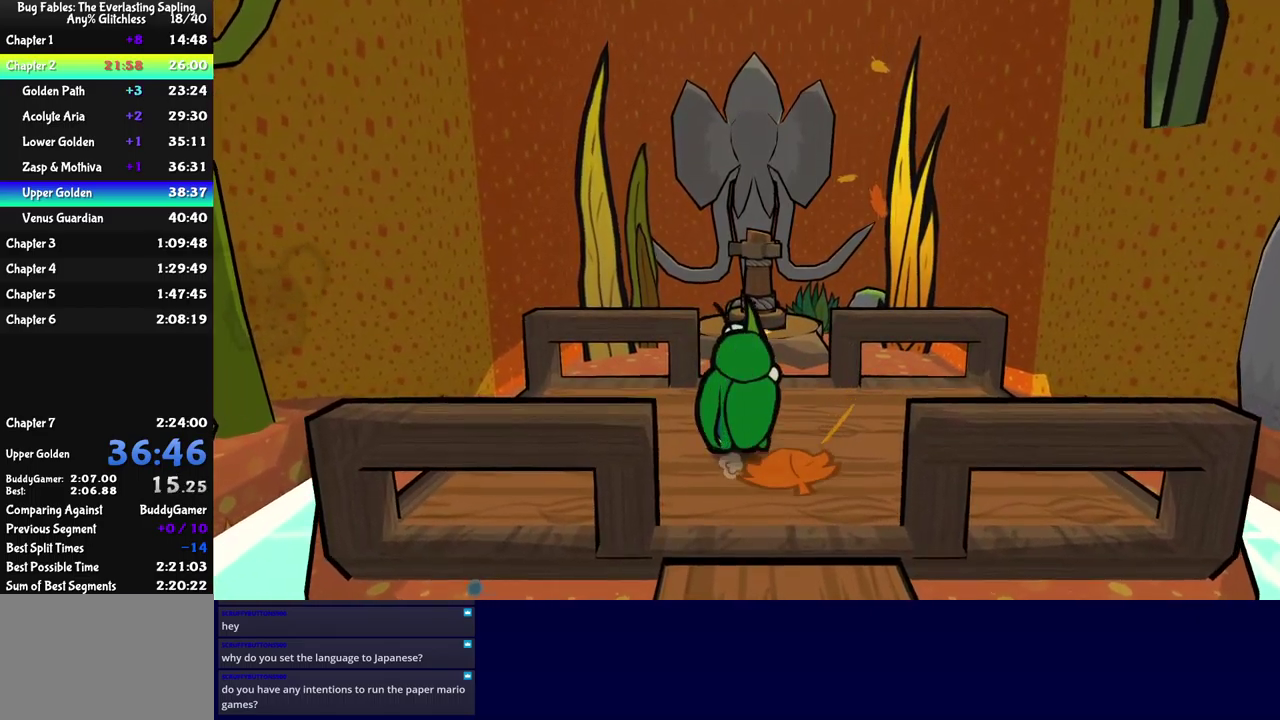
{"buttons": ["B"], "left_stick": "center", "events": [[117, "left_stick", "down"], [183, "left_stick", "down-right"], [450, "left_stick", "center"]]}
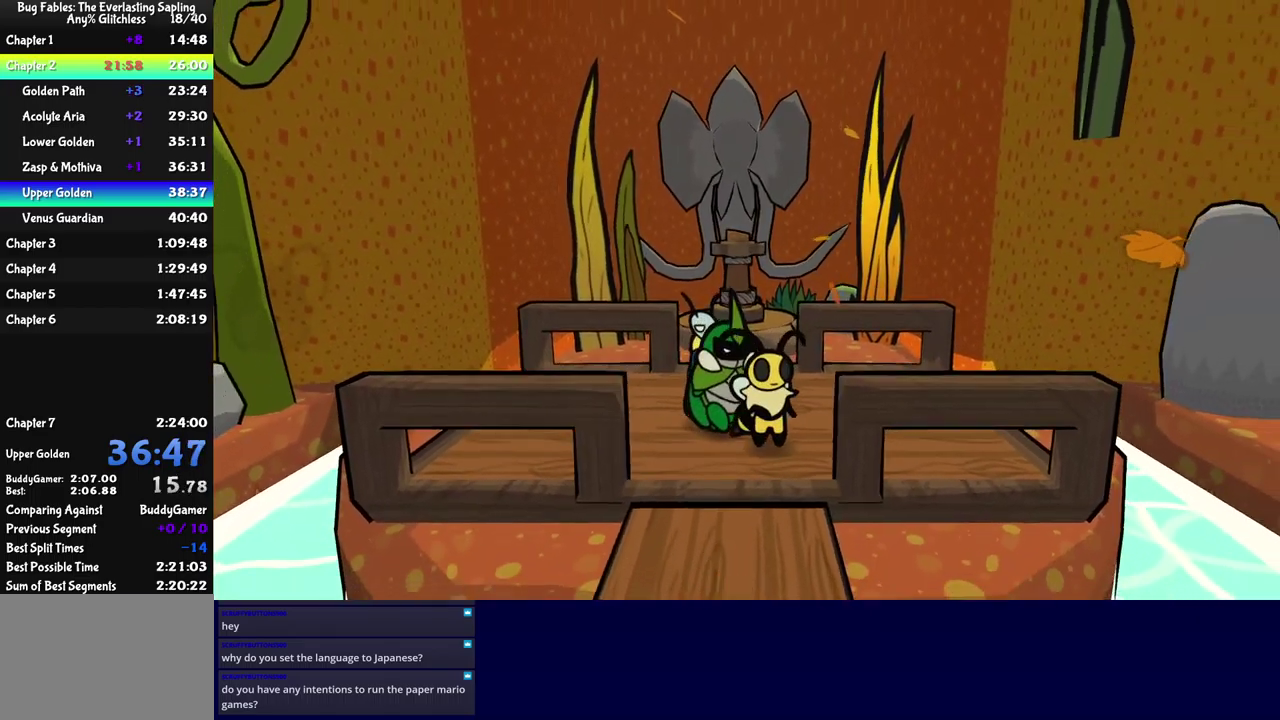
{"buttons": ["B"], "left_stick": "center", "events": []}
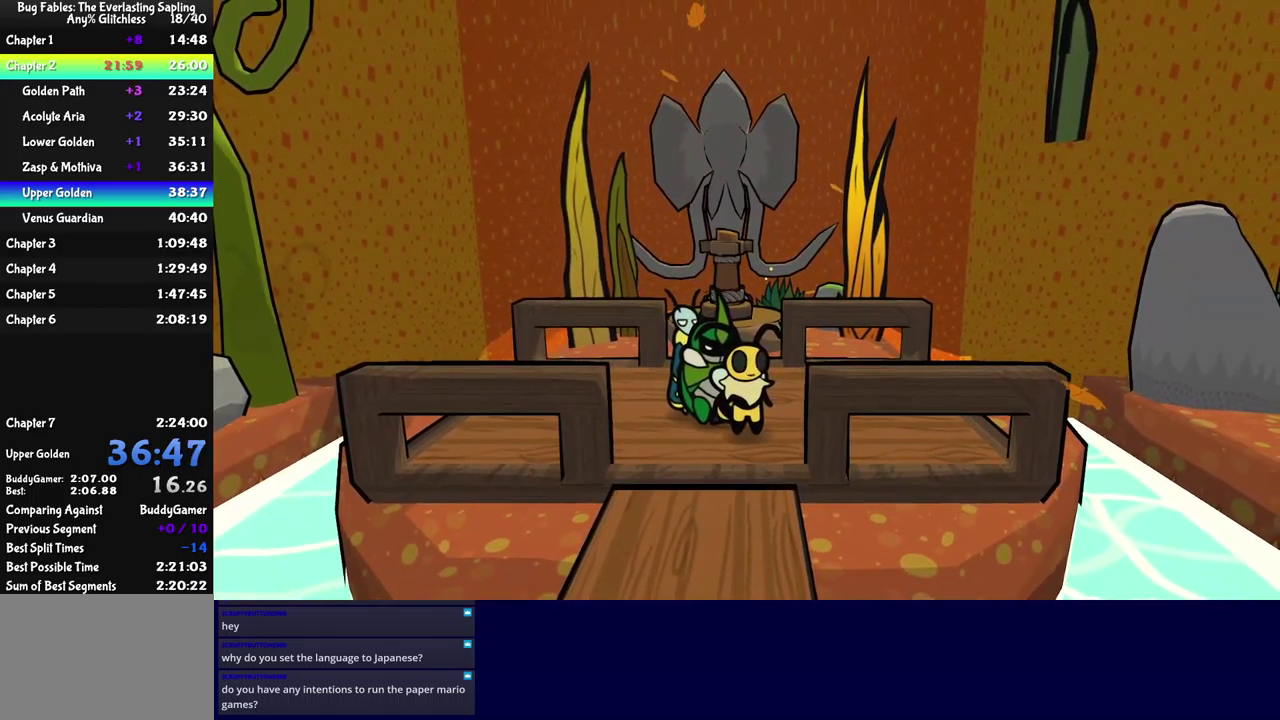
{"buttons": ["B"], "left_stick": "left", "events": [[467, "left_stick", "left"]]}
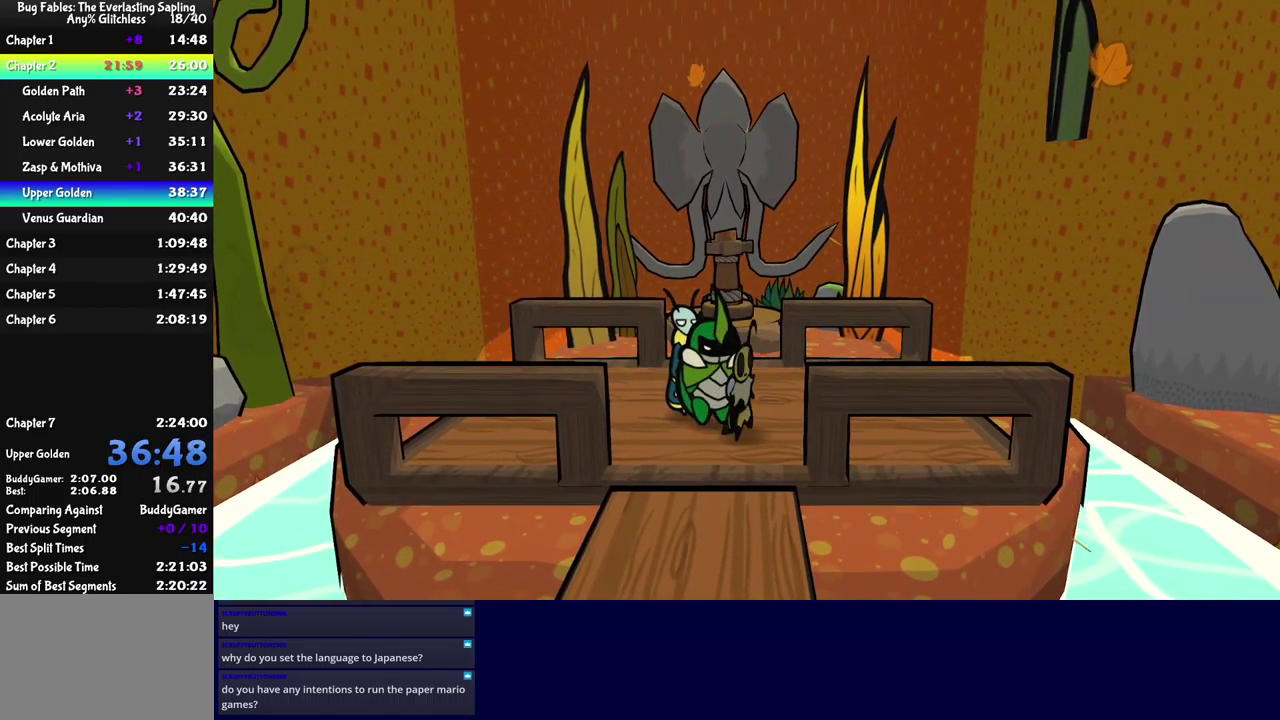
{"buttons": ["B"], "left_stick": "center", "events": [[83, "left_stick", "center"]]}
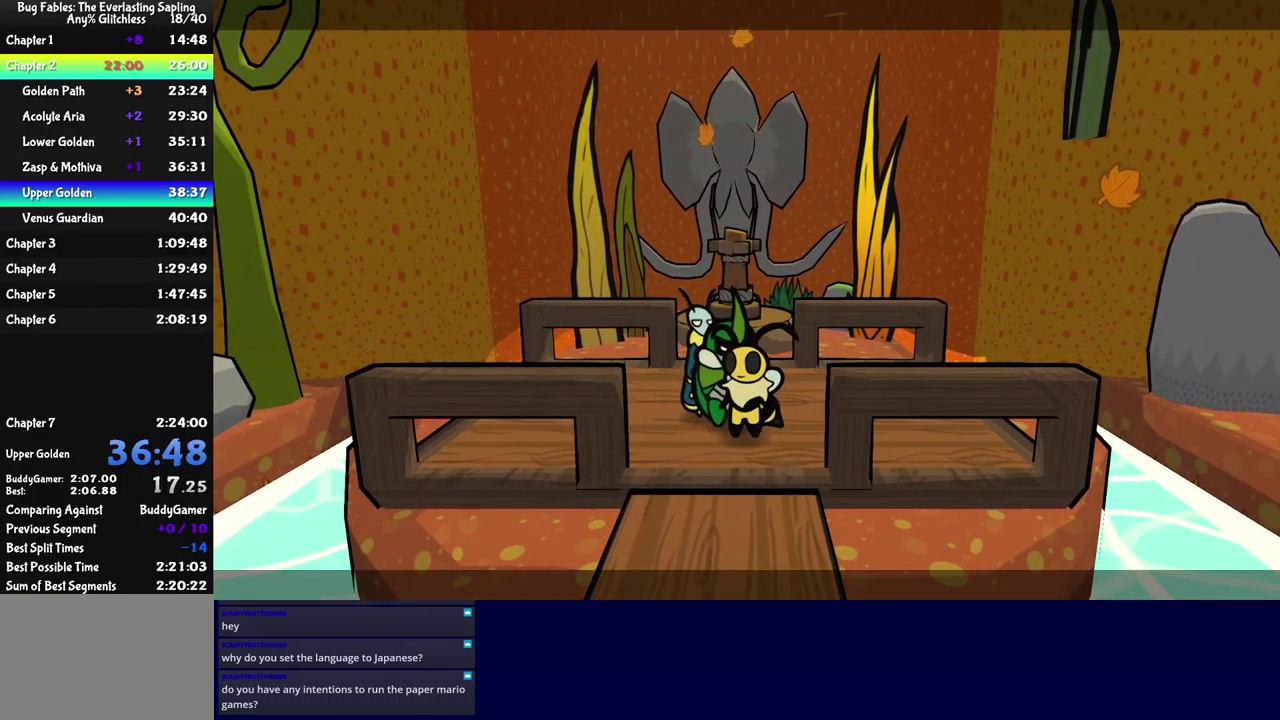
{"buttons": ["B"], "left_stick": "center", "events": []}
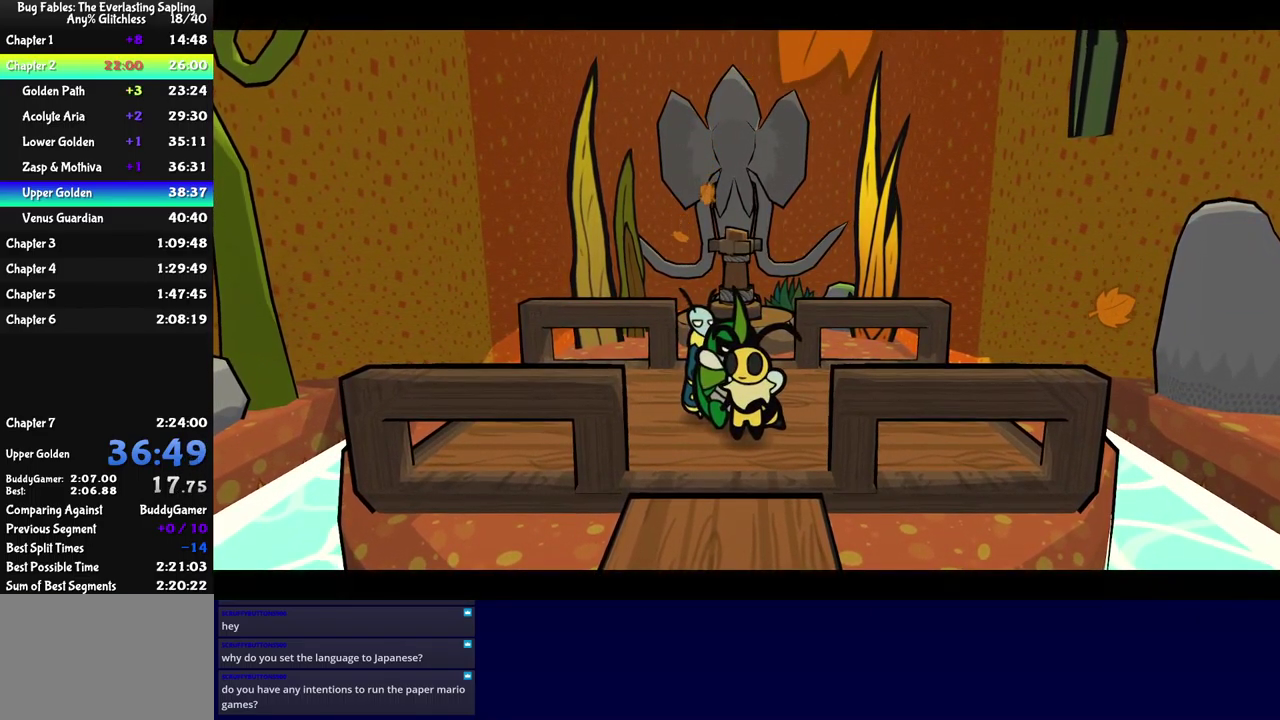
{"buttons": ["B"], "left_stick": "center", "events": []}
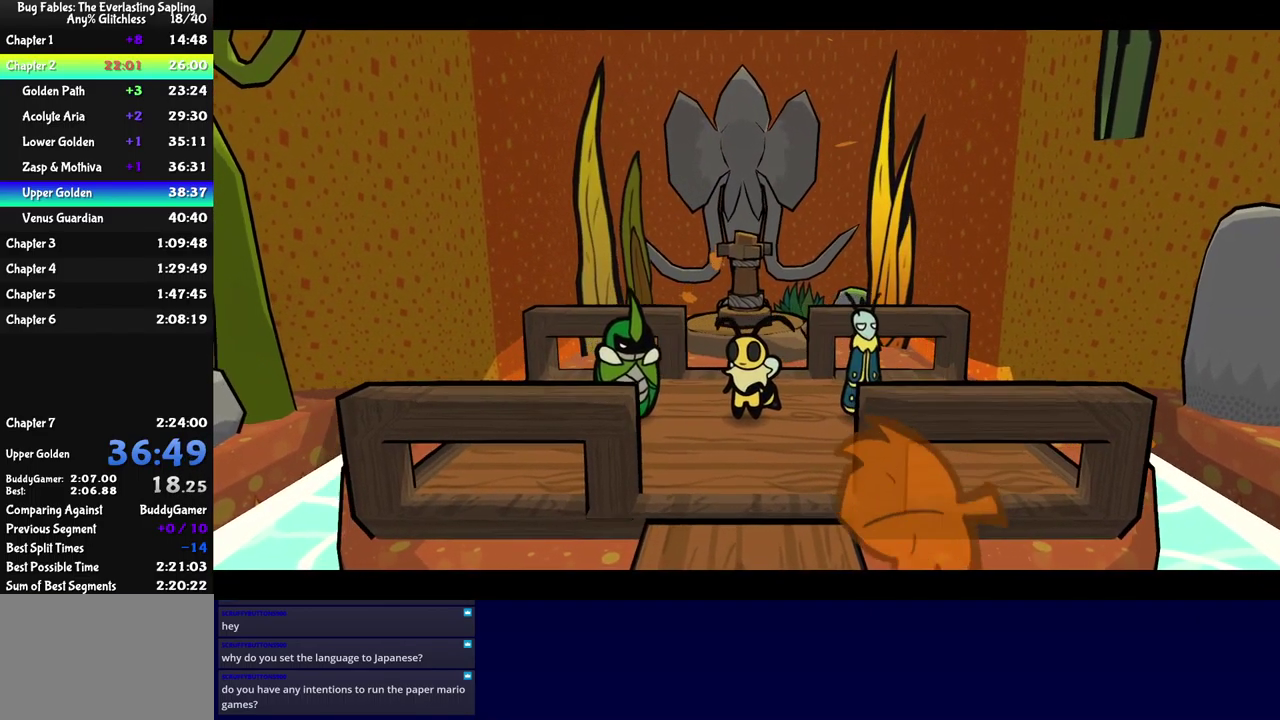
{"buttons": ["B"], "left_stick": "center", "events": []}
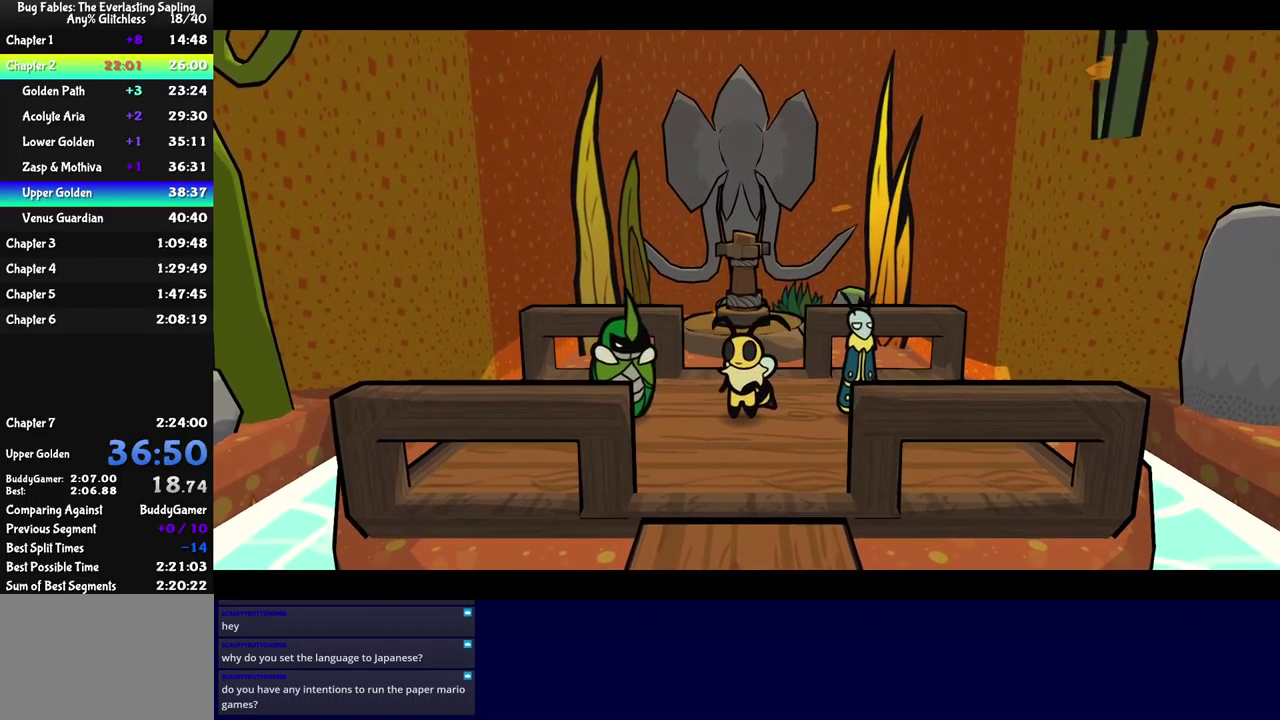
{"buttons": ["B"], "left_stick": "center", "events": []}
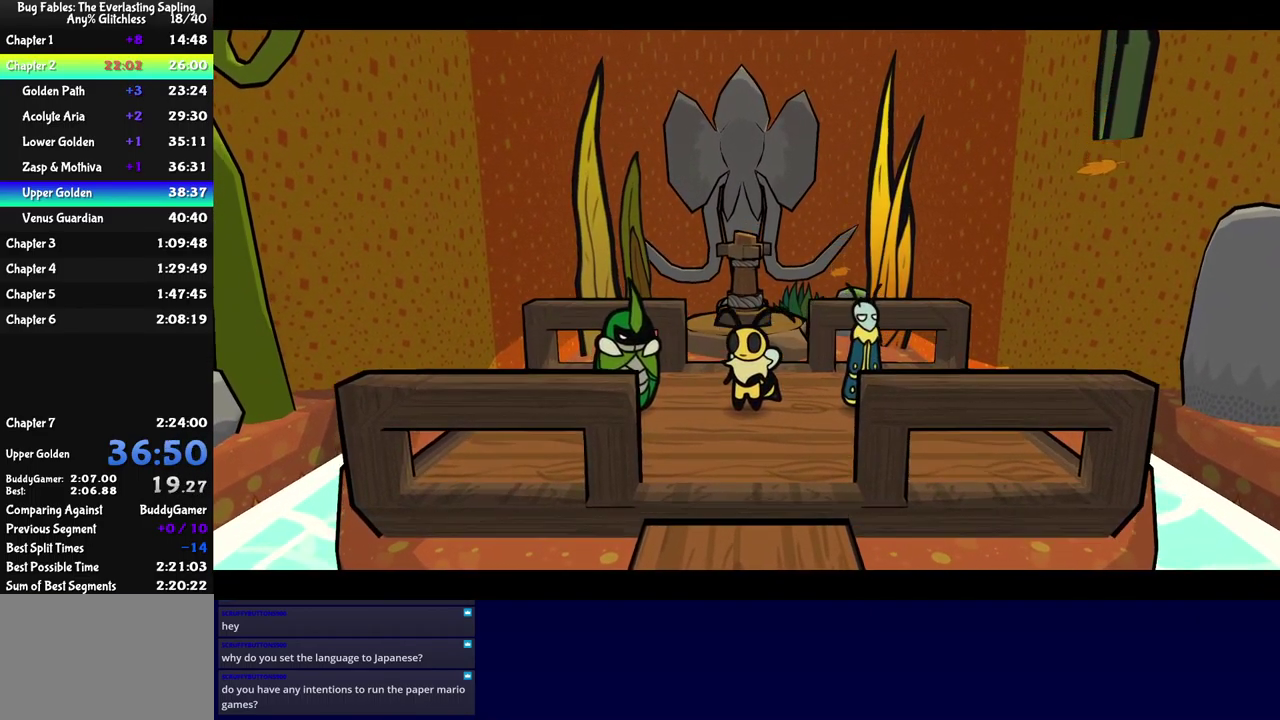
{"buttons": ["B"], "left_stick": "center", "events": []}
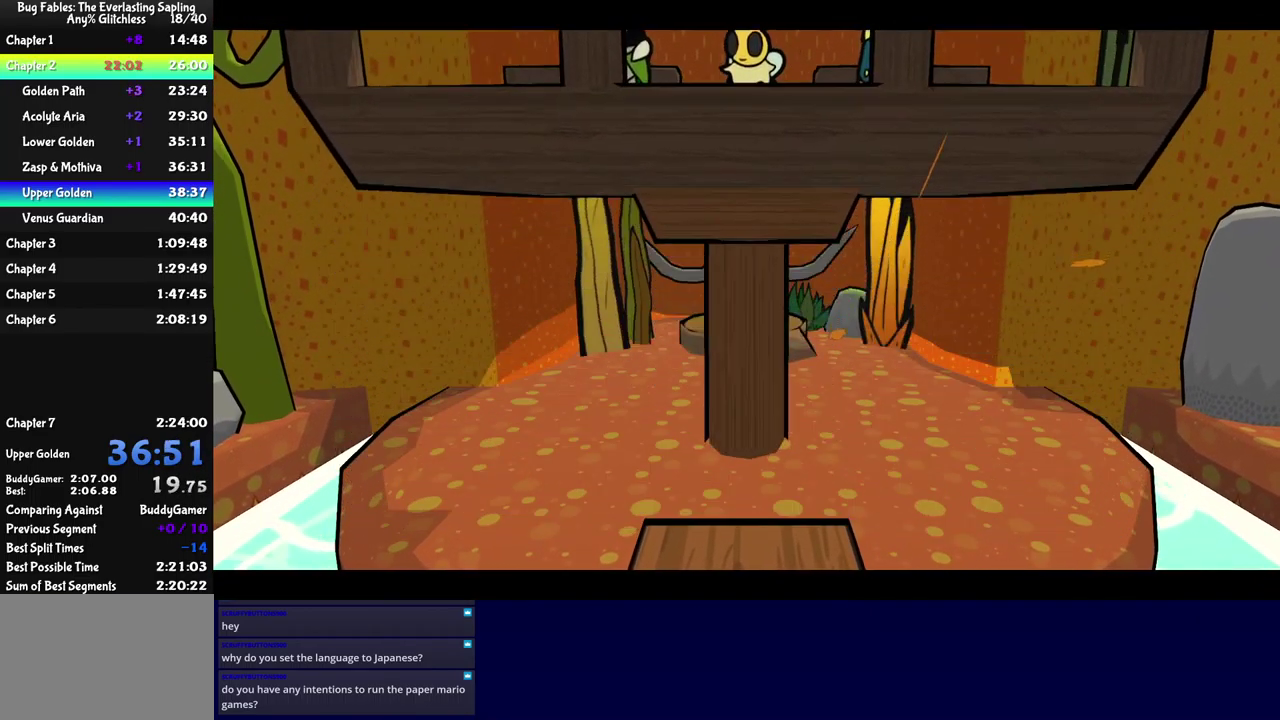
{"buttons": ["B"], "left_stick": "center", "events": []}
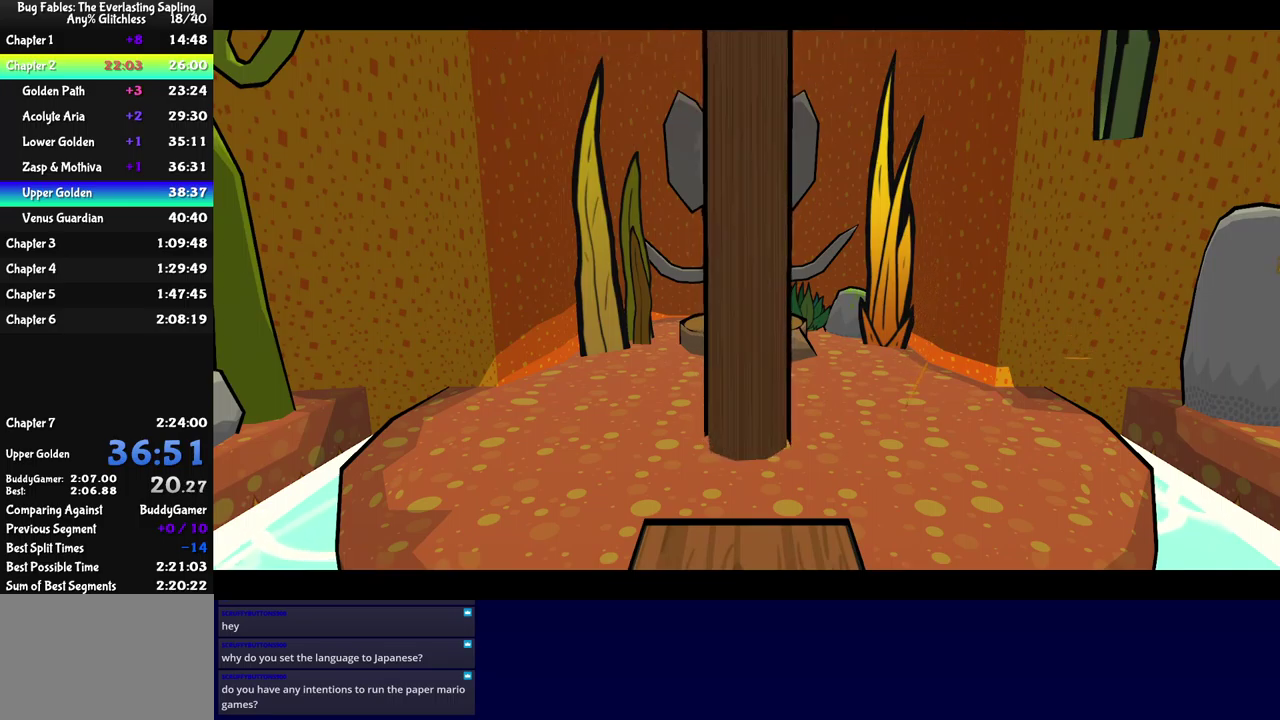
{"buttons": ["B"], "left_stick": "center", "events": []}
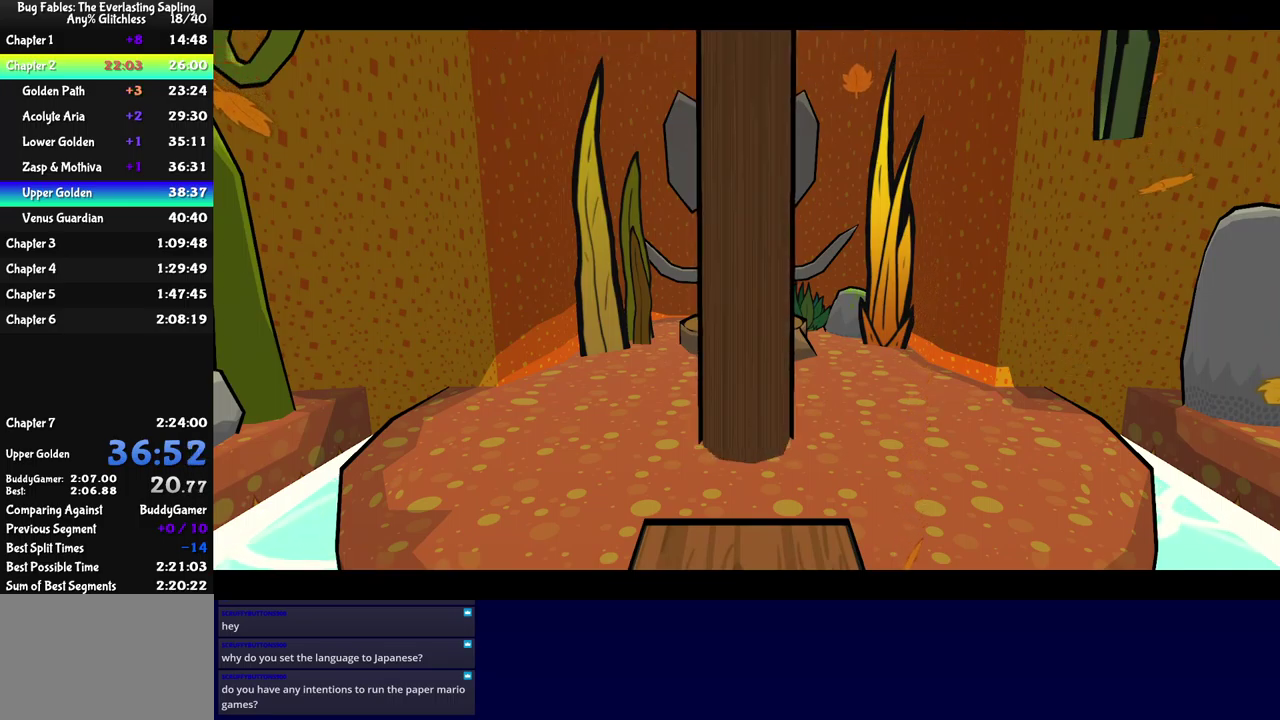
{"buttons": ["B"], "left_stick": "center", "events": []}
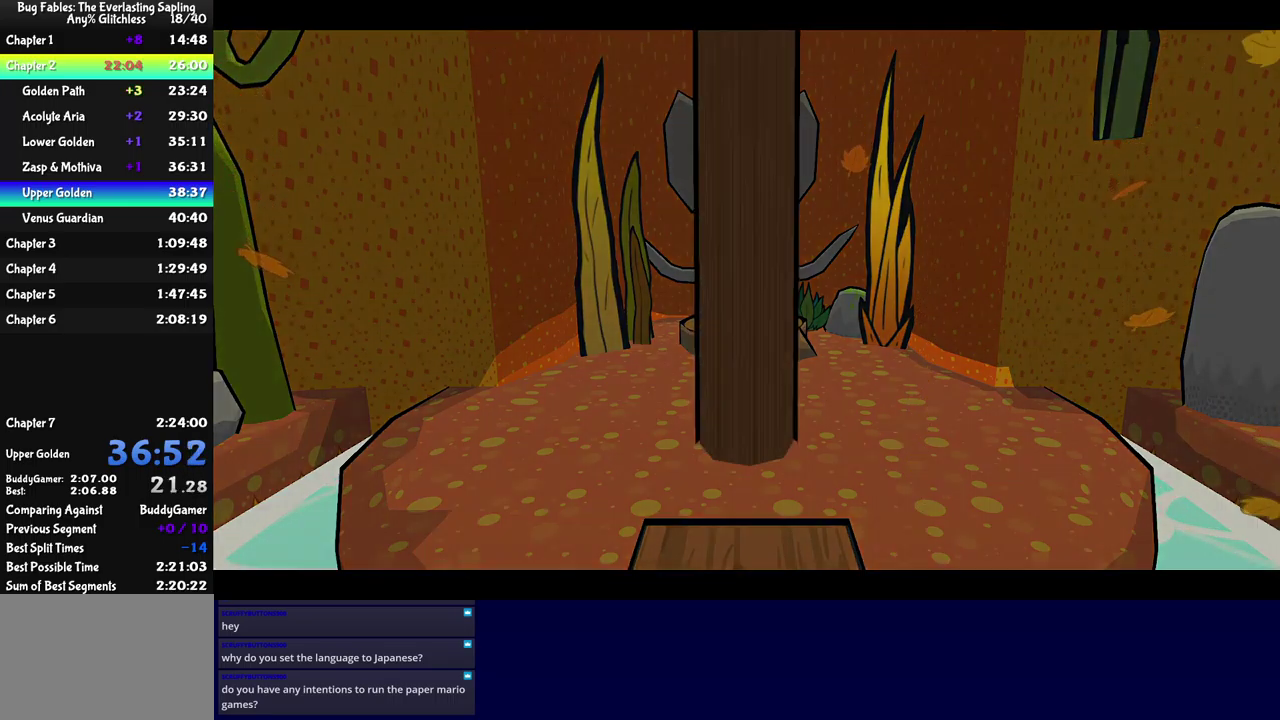
{"buttons": ["B"], "left_stick": "center", "events": []}
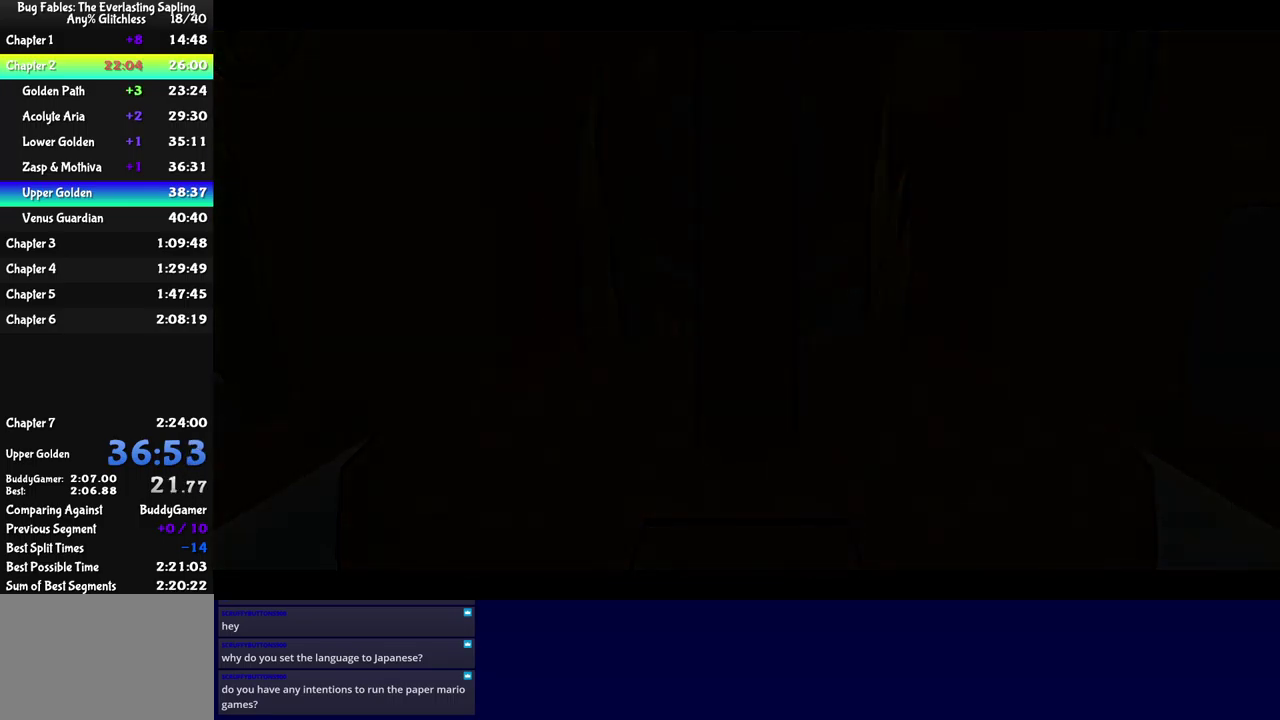
{"buttons": ["B"], "left_stick": "center", "events": []}